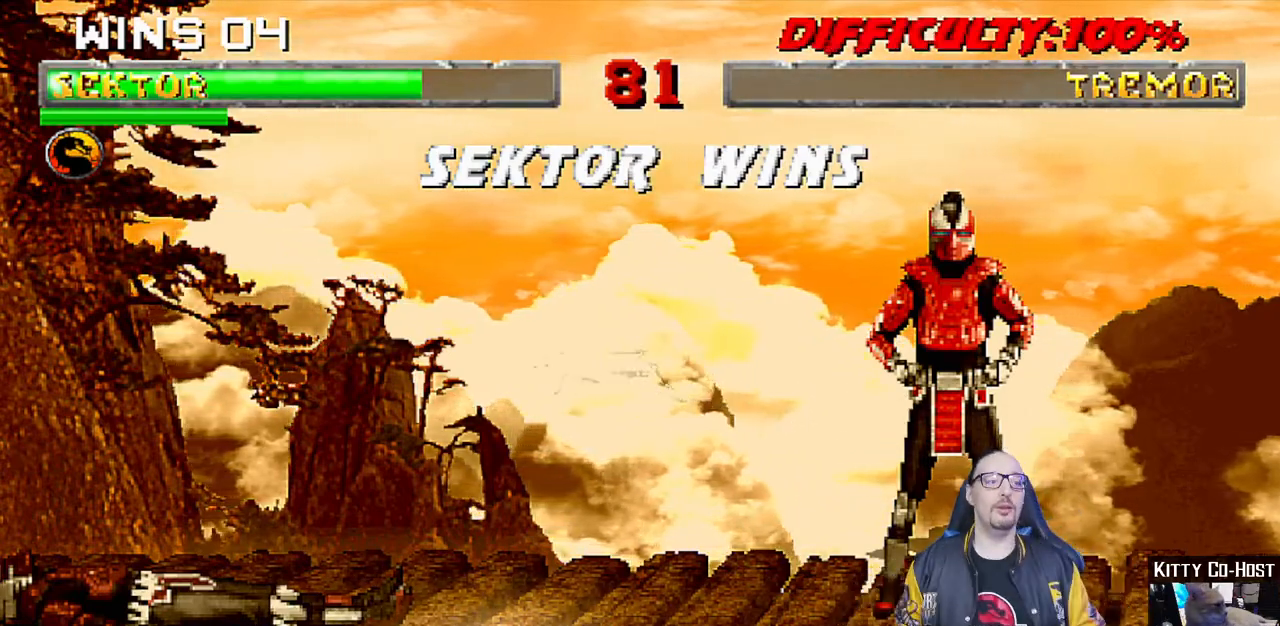
Gameplay with a controller (PlayStation layout); each line is a JSON object with the inputs held at the frame after it. "events" lists button and stick changes between this image and that frame as [ms after this image, input, new state], when the widget could be followed in between.
{"buttons": [], "left_stick": "center", "right_stick": "center", "events": [[17, "CROSS", "down"], [17, "SQUARE", "down"], [50, "CIRCLE", "down"], [117, "SQUARE", "up"], [233, "CIRCLE", "up"], [233, "CROSS", "up"]]}
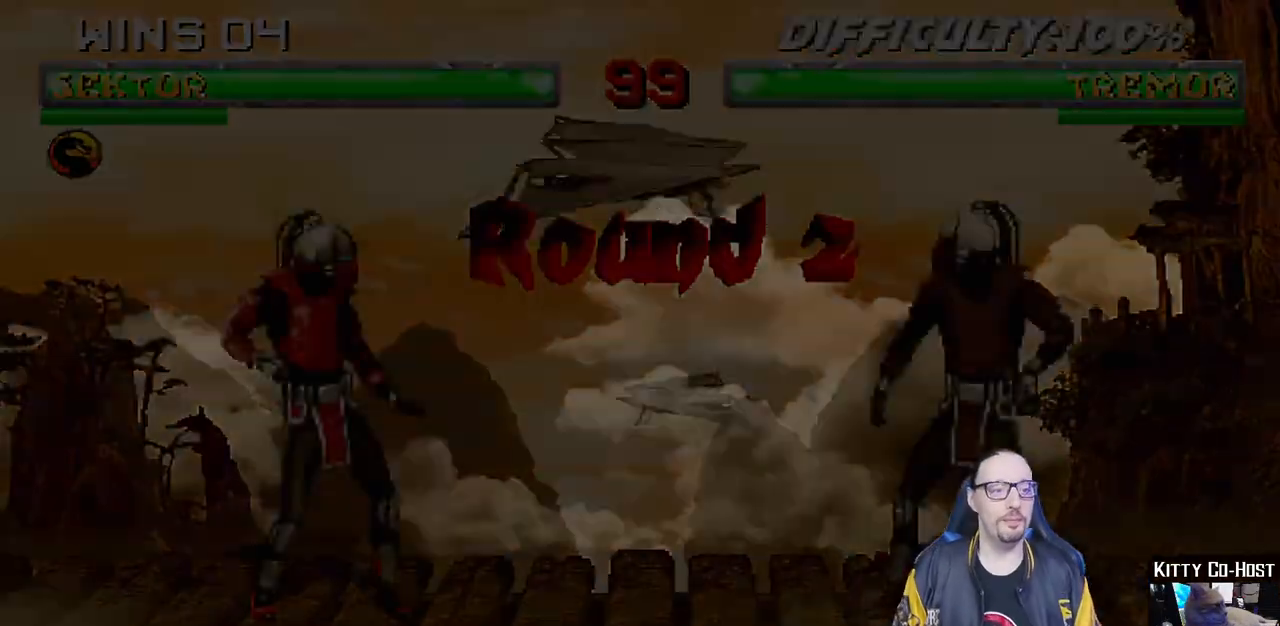
{"buttons": [], "left_stick": "center", "right_stick": "center", "events": [[183, "L1", "down"], [183, "R1", "down"], [233, "R2", "down"], [250, "L1", "up"], [367, "R1", "up"], [367, "R2", "up"]]}
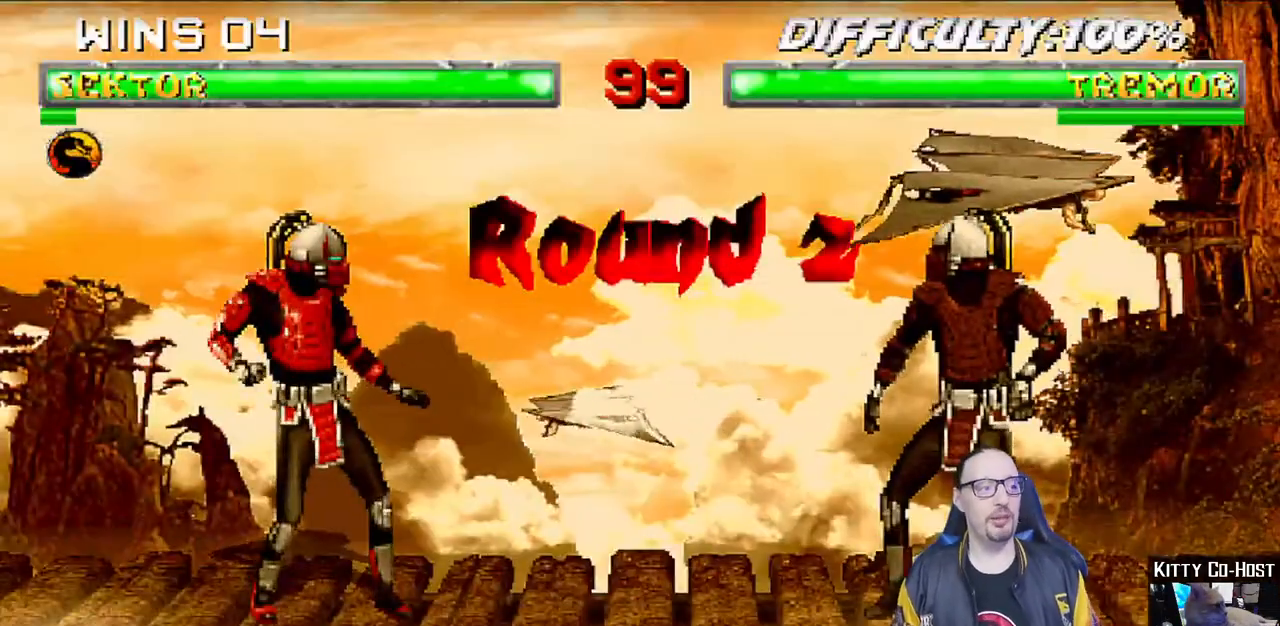
{"buttons": [], "left_stick": "center", "right_stick": "center", "events": [[250, "R1", "down"], [417, "R1", "up"]]}
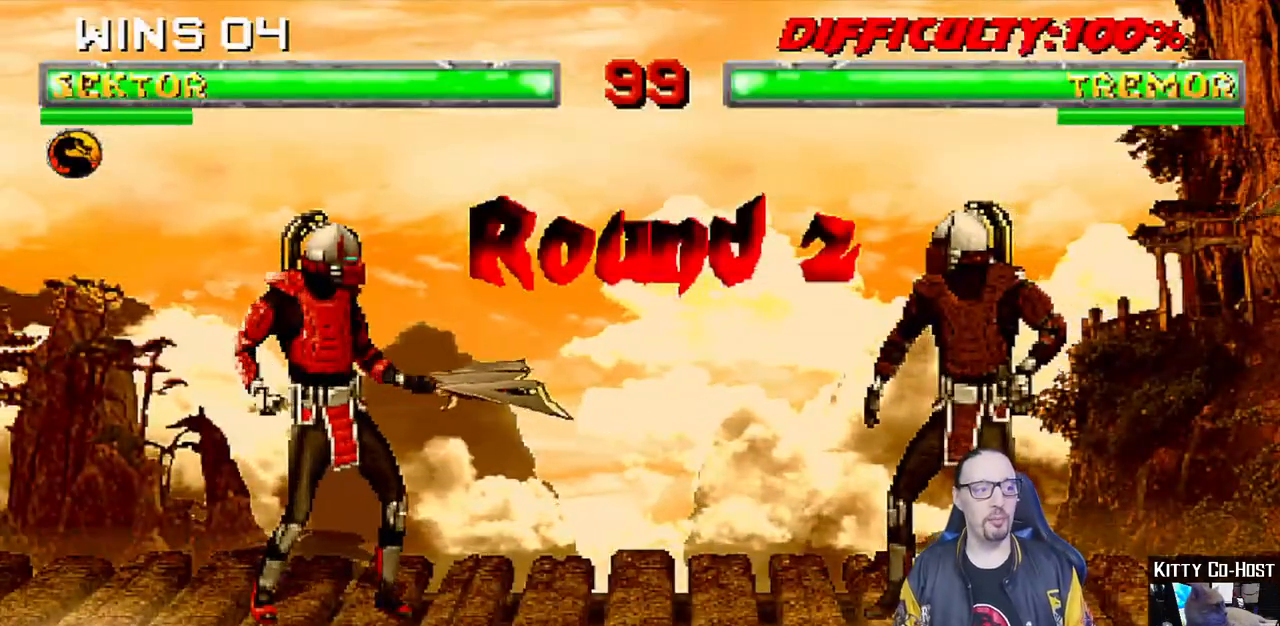
{"buttons": [], "left_stick": "center", "right_stick": "center", "events": []}
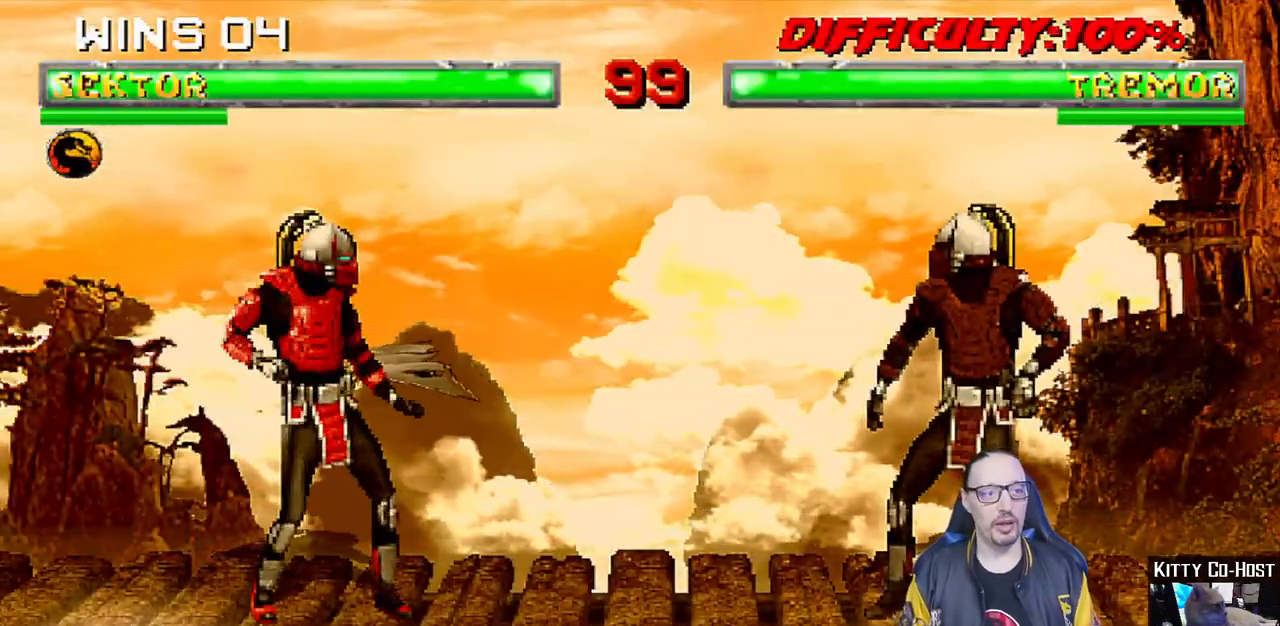
{"buttons": [], "left_stick": "center", "right_stick": "center", "events": []}
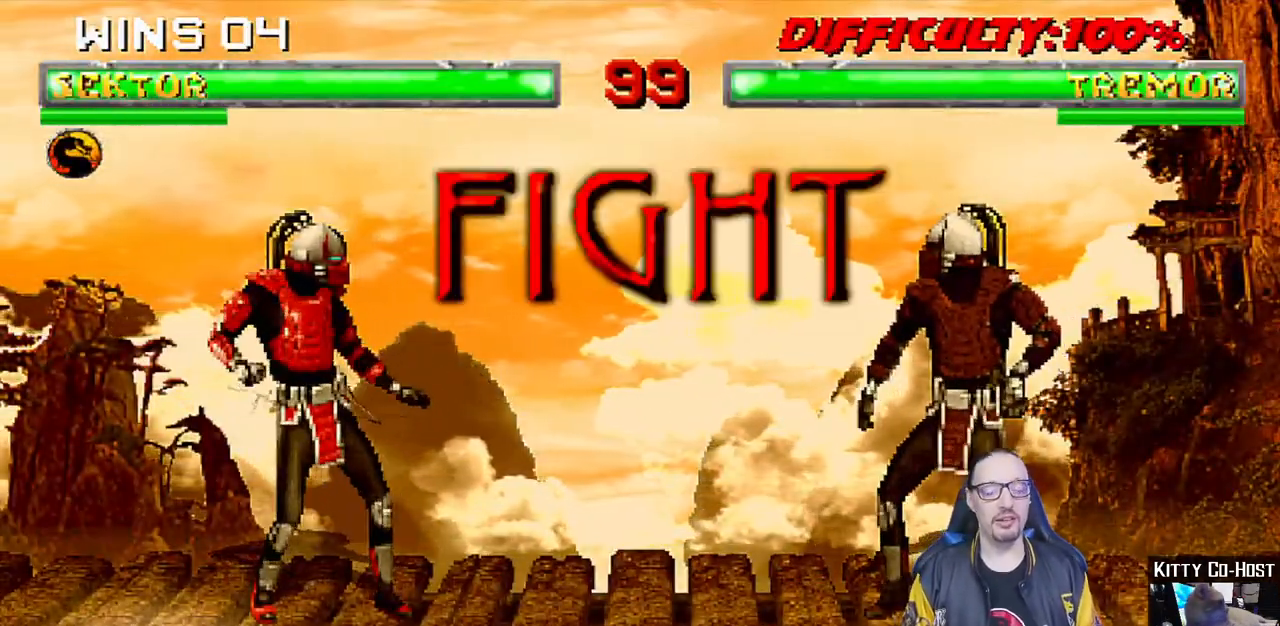
{"buttons": [], "left_stick": "center", "right_stick": "center", "events": []}
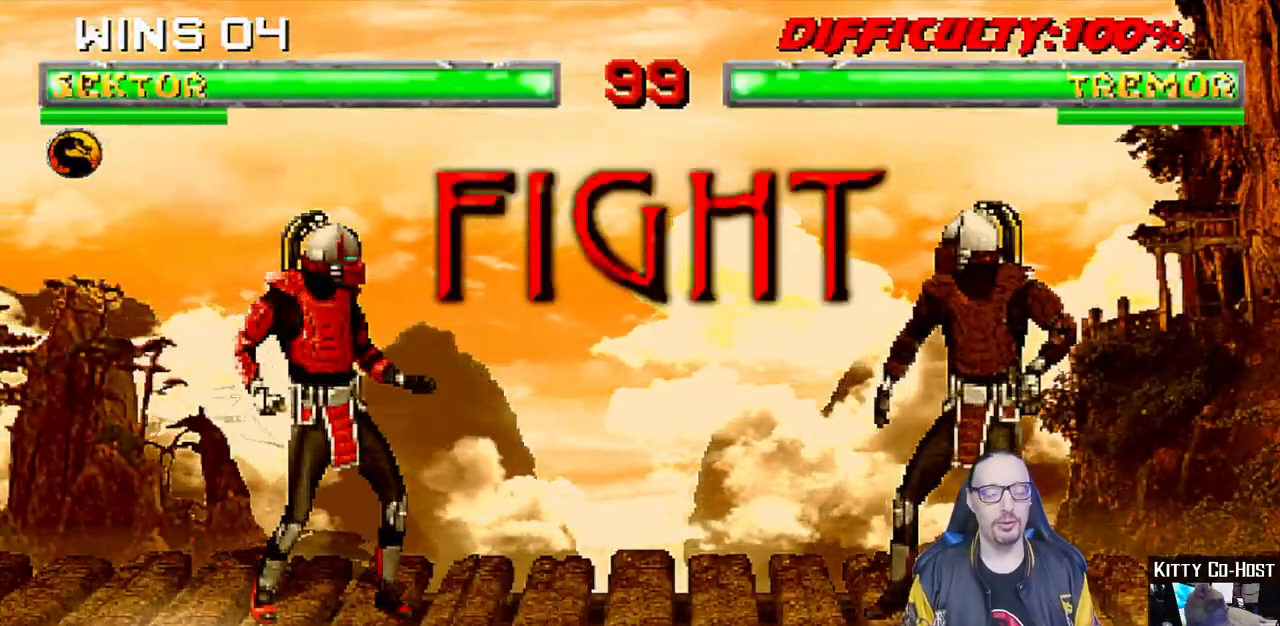
{"buttons": ["L1", "DPAD_UP", "DPAD_RIGHT"], "left_stick": "center", "right_stick": "center", "events": [[233, "L1", "down"], [250, "DPAD_RIGHT", "down"], [267, "DPAD_UP", "down"]]}
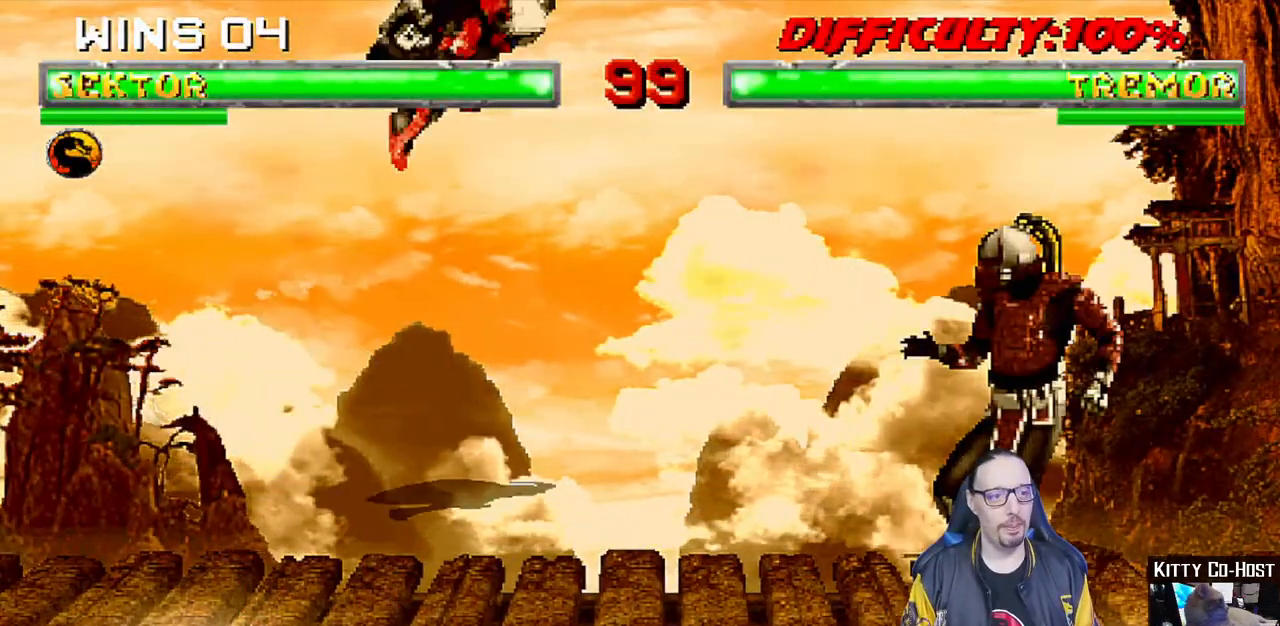
{"buttons": ["L1", "DPAD_DOWN"], "left_stick": "center", "right_stick": "center", "events": [[33, "DPAD_RIGHT", "up"], [33, "DPAD_UP", "up"], [183, "DPAD_DOWN", "down"], [183, "SQUARE", "down"], [283, "SQUARE", "up"], [383, "SQUARE", "down"], [450, "SQUARE", "up"]]}
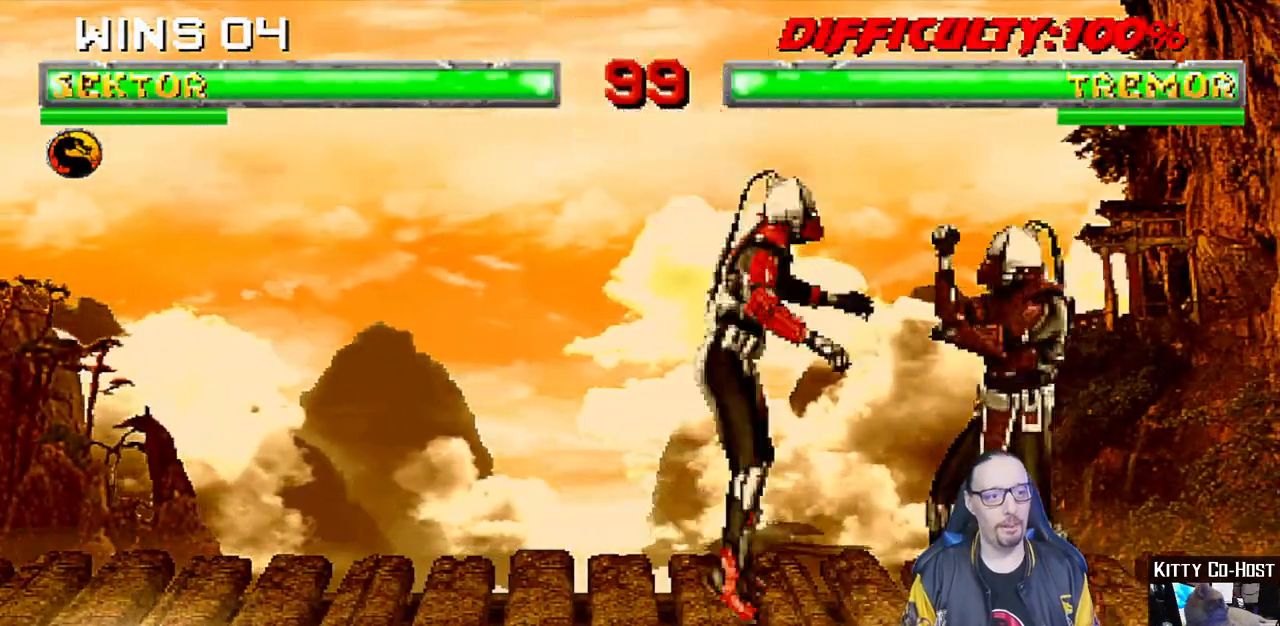
{"buttons": ["L1", "R1", "DPAD_DOWN", "DPAD_LEFT"], "left_stick": "center", "right_stick": "center", "events": [[50, "SQUARE", "down"], [100, "SQUARE", "up"], [183, "SQUARE", "down"], [300, "SQUARE", "up"], [317, "R1", "down"], [433, "DPAD_LEFT", "down"]]}
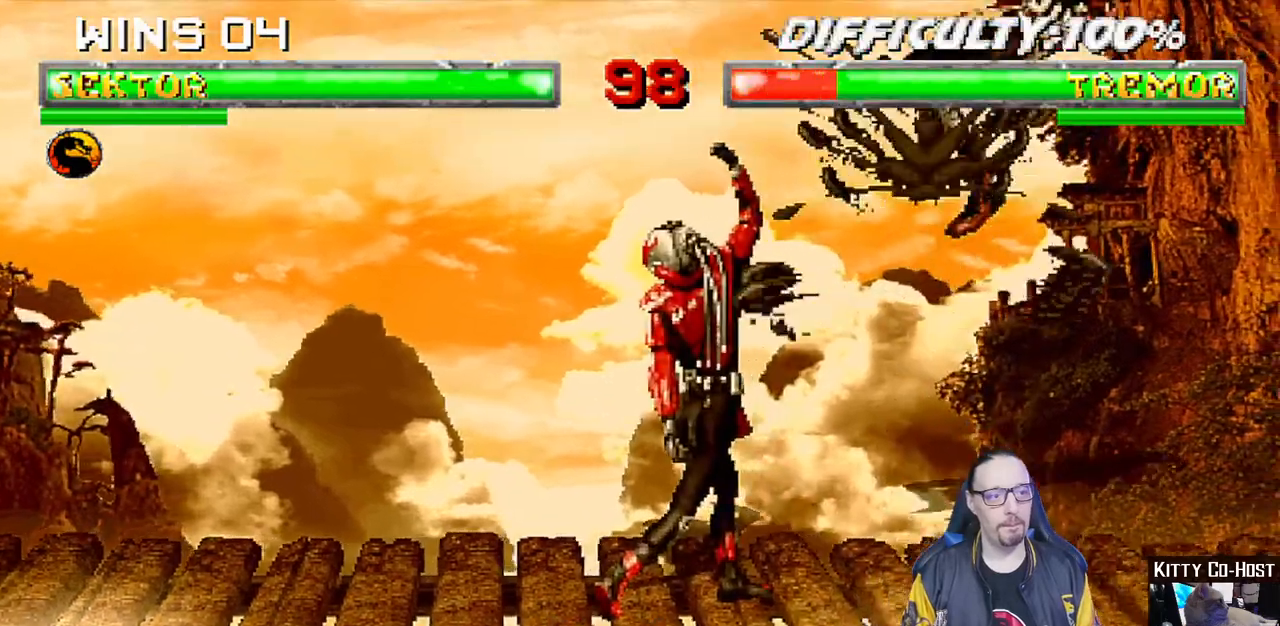
{"buttons": [], "left_stick": "center", "right_stick": "center", "events": [[100, "DPAD_LEFT", "up"], [133, "DPAD_DOWN", "up"], [200, "L1", "up"], [217, "R1", "up"]]}
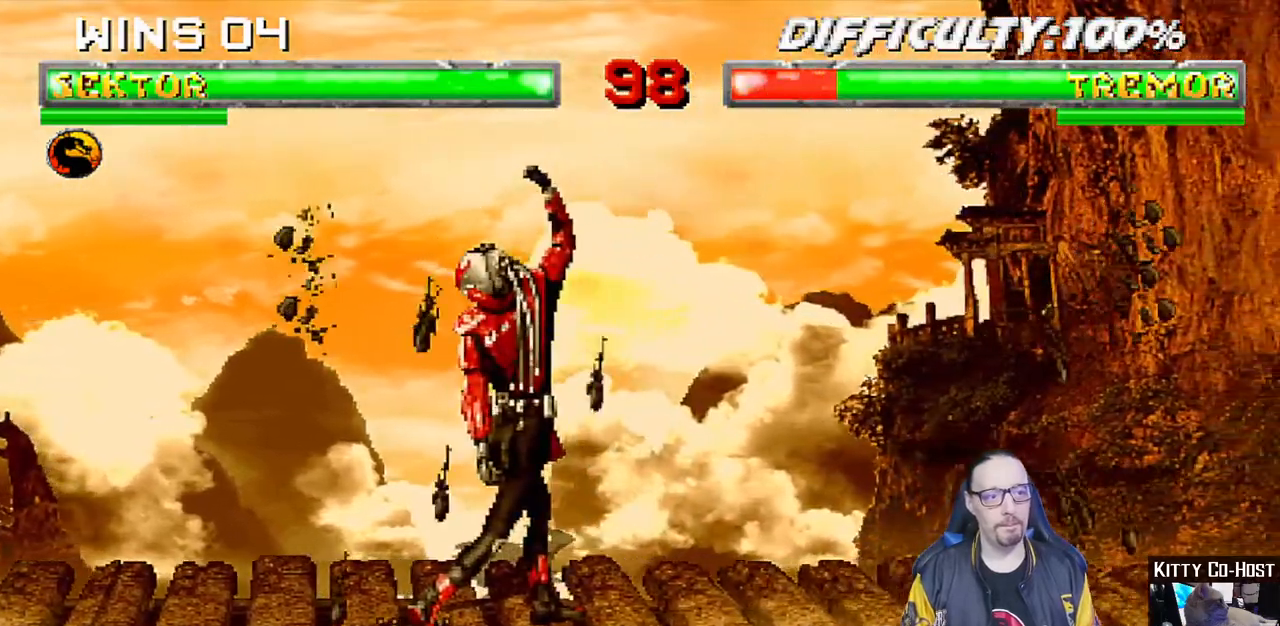
{"buttons": ["DPAD_RIGHT"], "left_stick": "center", "right_stick": "center", "events": [[467, "DPAD_RIGHT", "down"]]}
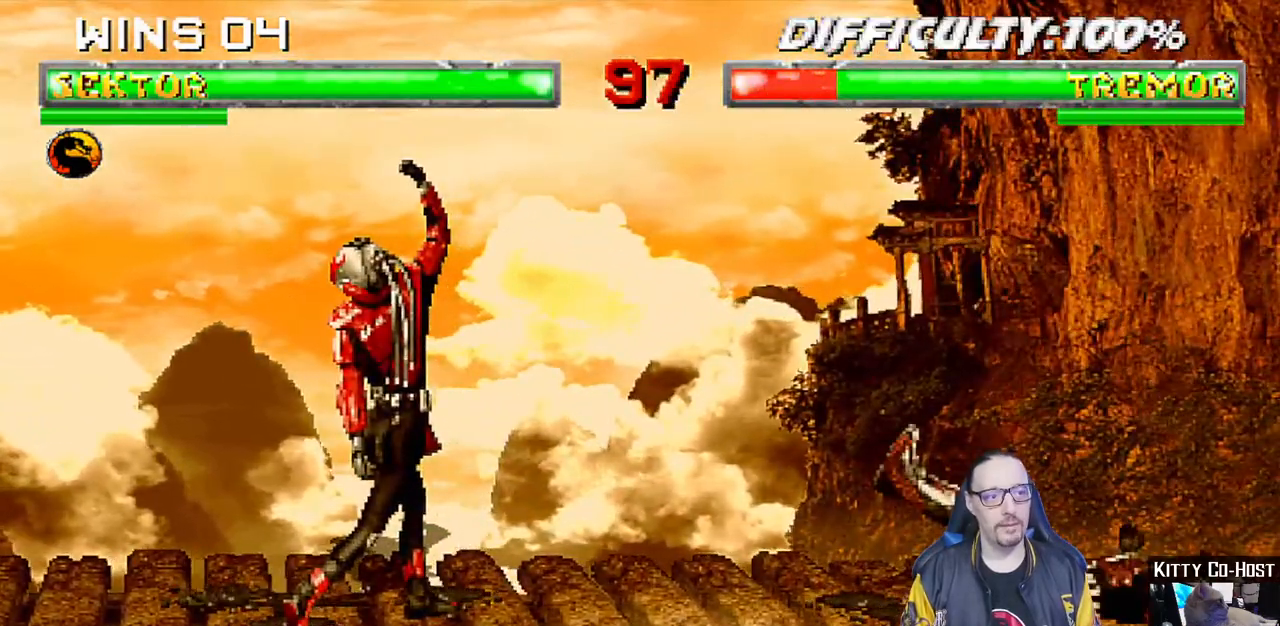
{"buttons": [], "left_stick": "center", "right_stick": "center", "events": [[100, "DPAD_RIGHT", "up"], [233, "DPAD_LEFT", "down"], [467, "DPAD_LEFT", "up"]]}
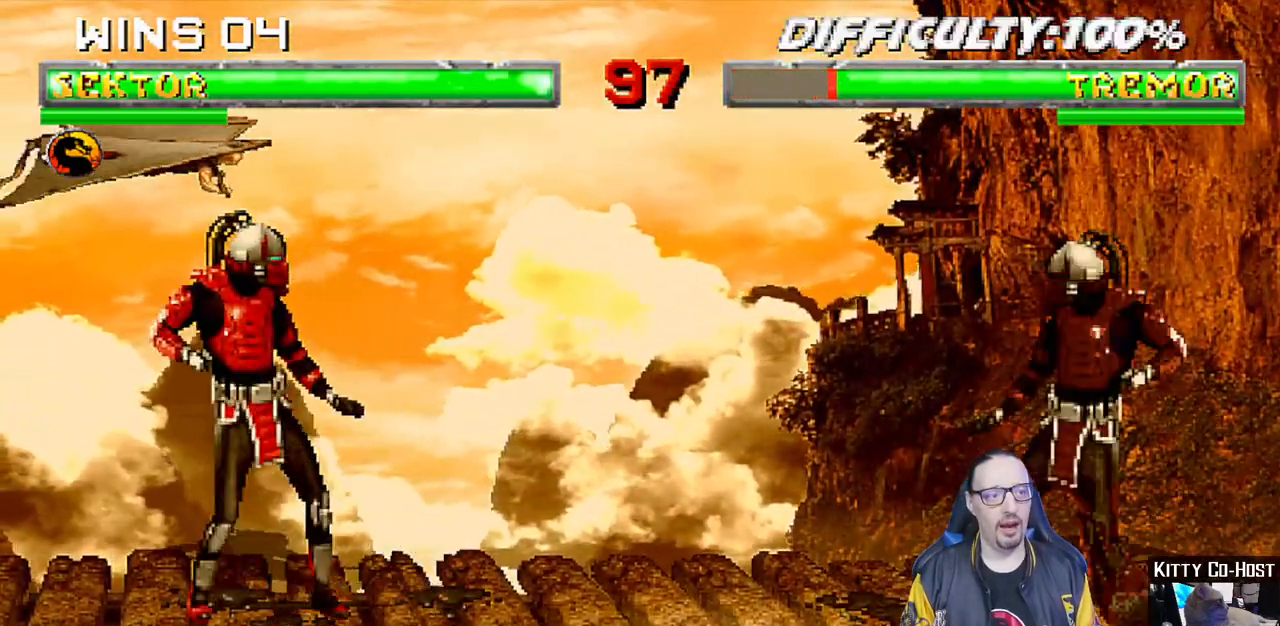
{"buttons": ["SQUARE", "L1"], "left_stick": "center", "right_stick": "center", "events": [[67, "DPAD_RIGHT", "down"], [67, "L1", "down"], [100, "DPAD_UP", "down"], [350, "DPAD_RIGHT", "up"], [350, "DPAD_UP", "up"], [500, "SQUARE", "down"]]}
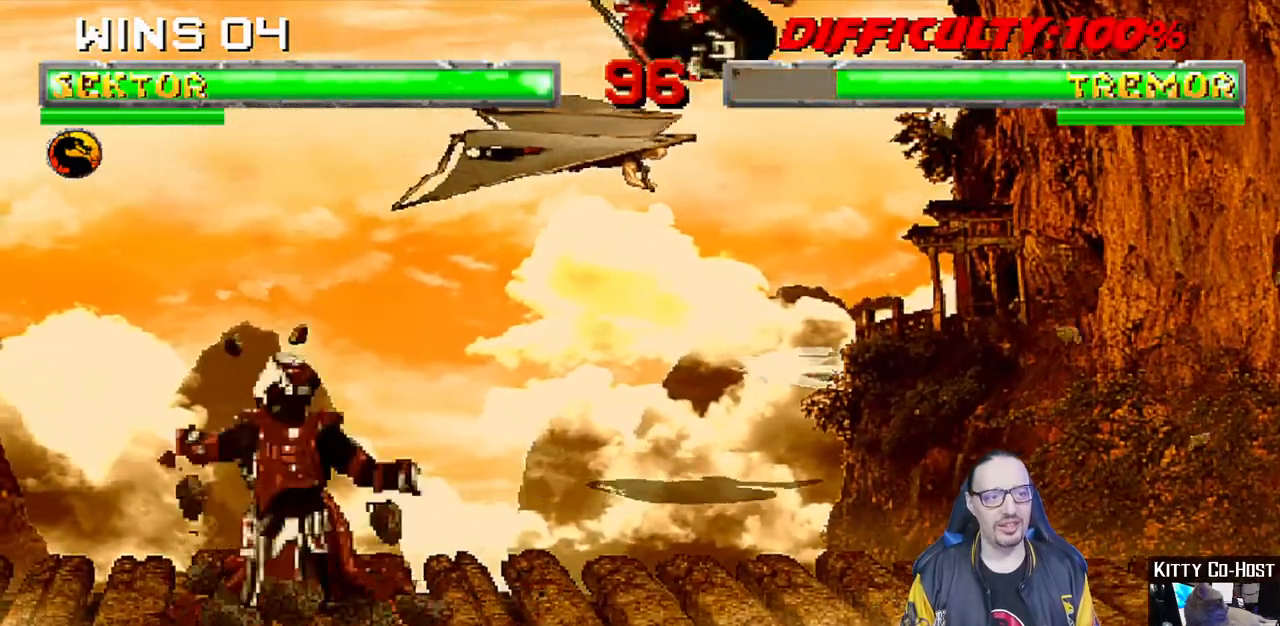
{"buttons": ["L1", "R1", "DPAD_DOWN", "DPAD_RIGHT"], "left_stick": "center", "right_stick": "center", "events": [[100, "SQUARE", "up"], [117, "L1", "up"], [217, "DPAD_DOWN", "down"], [217, "R1", "down"], [233, "L1", "down"], [267, "DPAD_RIGHT", "down"]]}
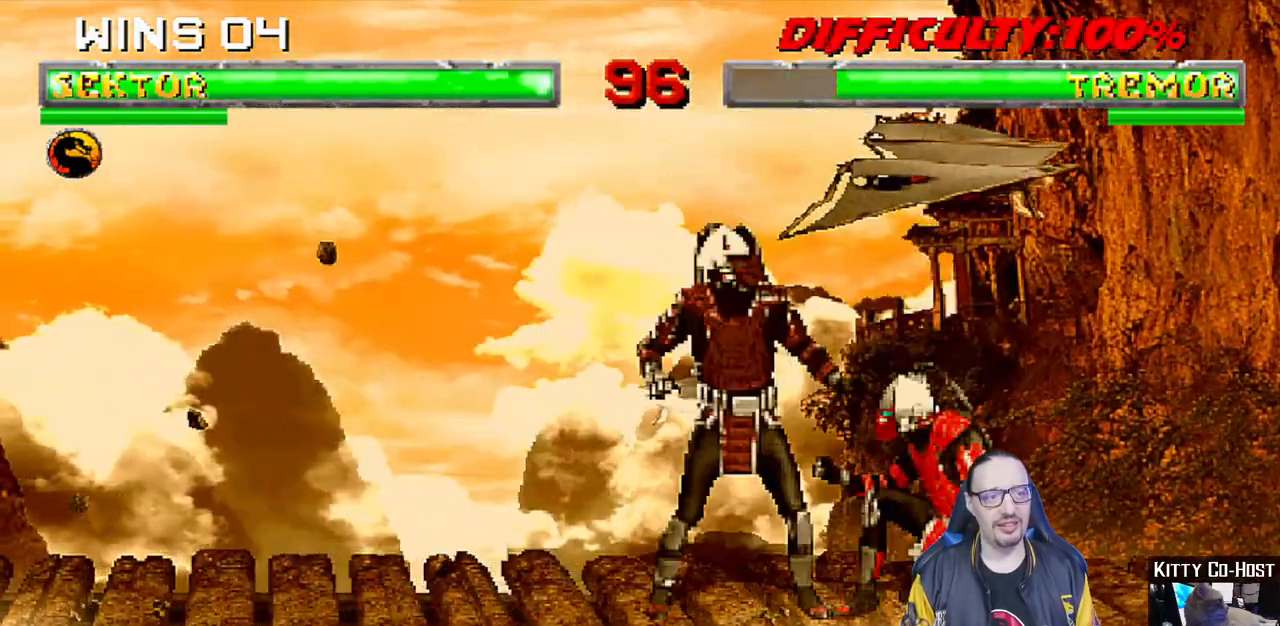
{"buttons": ["R1"], "left_stick": "center", "right_stick": "center", "events": [[250, "DPAD_DOWN", "up"], [350, "DPAD_RIGHT", "up"], [350, "L1", "up"]]}
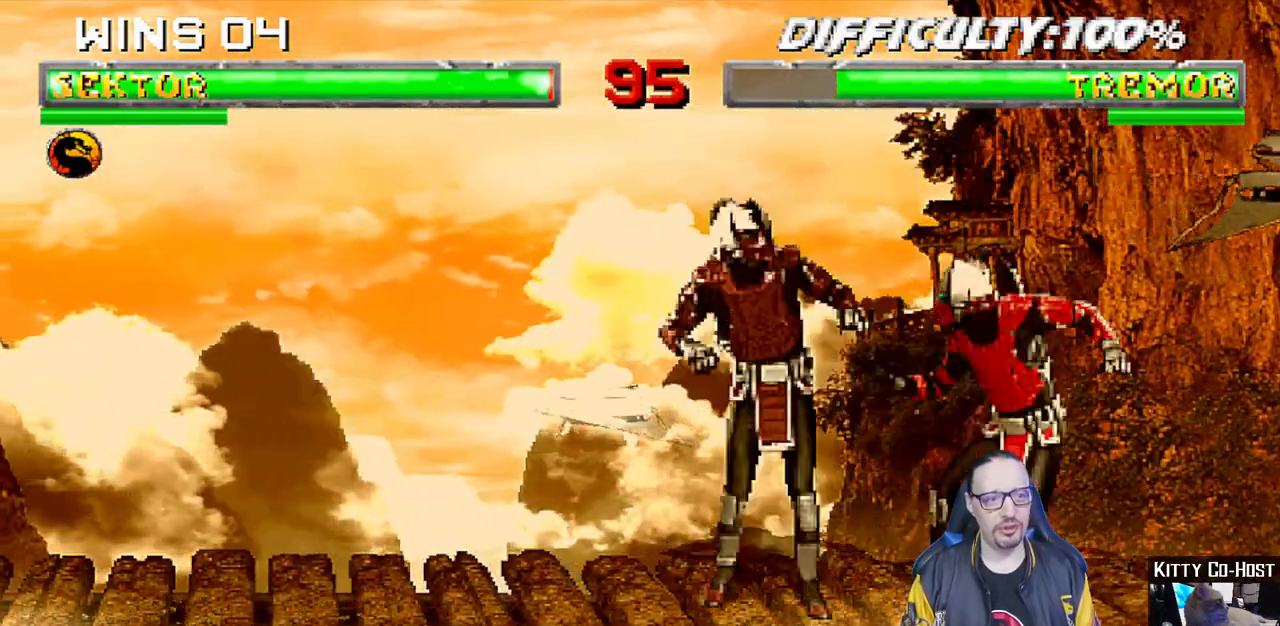
{"buttons": ["L1"], "left_stick": "center", "right_stick": "center", "events": [[100, "R1", "up"], [217, "DPAD_LEFT", "down"], [217, "DPAD_UP", "down"], [217, "L1", "down"], [467, "DPAD_LEFT", "up"], [483, "DPAD_UP", "up"]]}
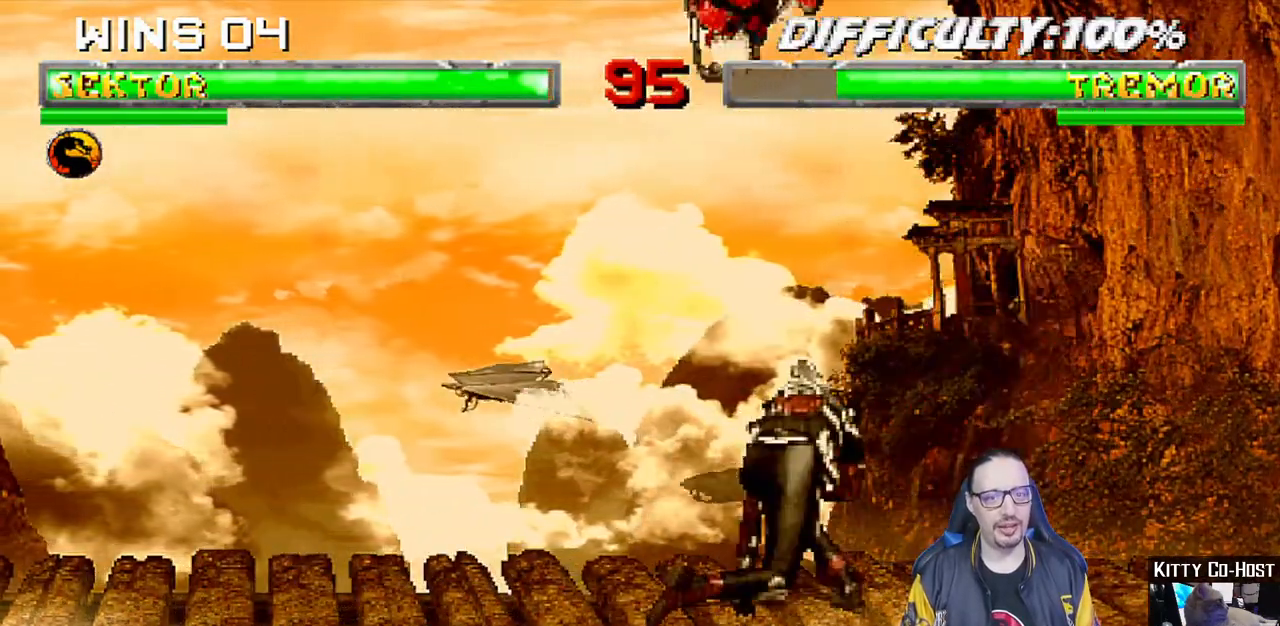
{"buttons": ["SQUARE", "L1", "DPAD_DOWN"], "left_stick": "center", "right_stick": "center", "events": [[133, "DPAD_DOWN", "down"], [150, "SQUARE", "down"], [267, "SQUARE", "up"], [350, "SQUARE", "down"], [433, "SQUARE", "up"], [500, "SQUARE", "down"]]}
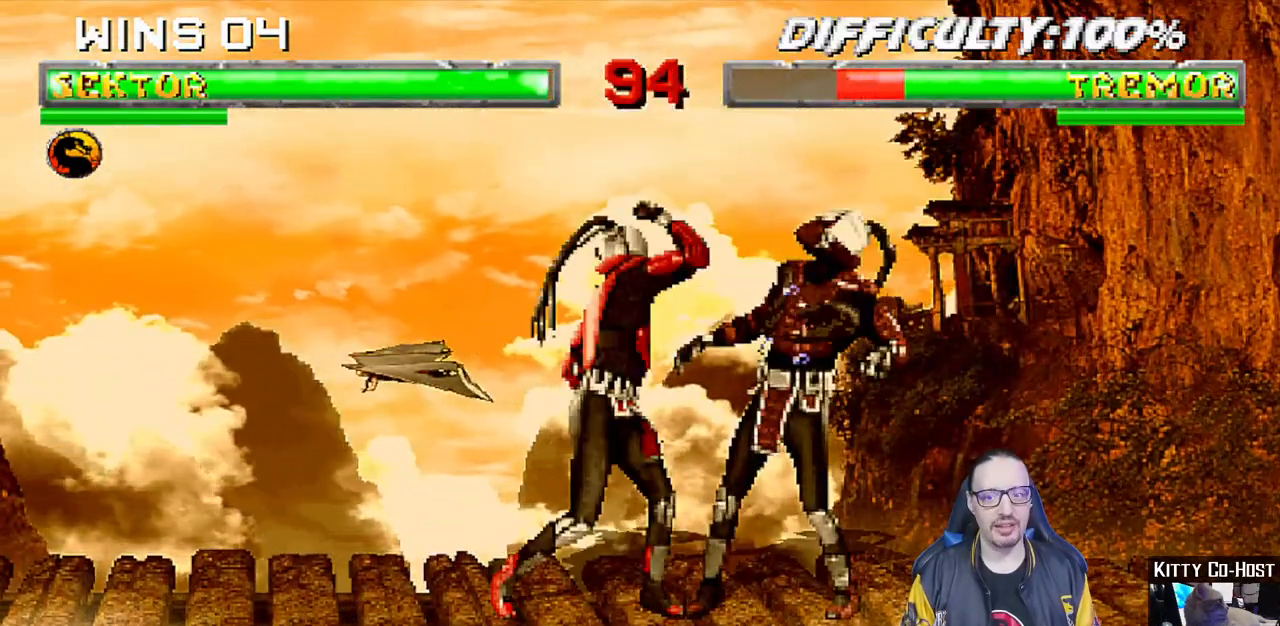
{"buttons": ["CROSS"], "left_stick": "center", "right_stick": "center", "events": [[83, "CROSS", "down"], [100, "SQUARE", "up"], [183, "CROSS", "up"], [233, "CROSS", "down"], [250, "DPAD_RIGHT", "down"], [333, "CROSS", "up"], [367, "CROSS", "down"], [450, "DPAD_RIGHT", "up"], [450, "left_stick", "down-left"], [483, "DPAD_DOWN", "up"], [500, "L1", "up"], [500, "left_stick", "center"]]}
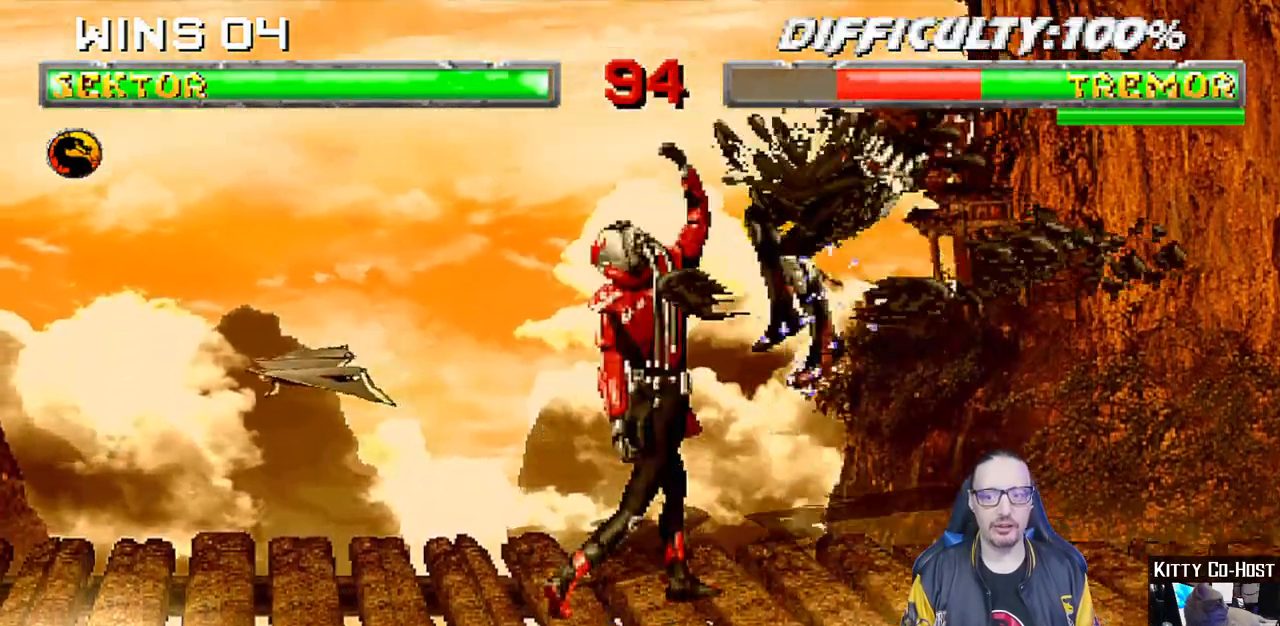
{"buttons": ["TRIANGLE", "L1", "DPAD_UP", "DPAD_RIGHT"], "left_stick": "center", "right_stick": "center", "events": [[133, "CROSS", "up"], [317, "DPAD_RIGHT", "down"], [317, "L1", "down"], [333, "DPAD_UP", "down"], [500, "TRIANGLE", "down"]]}
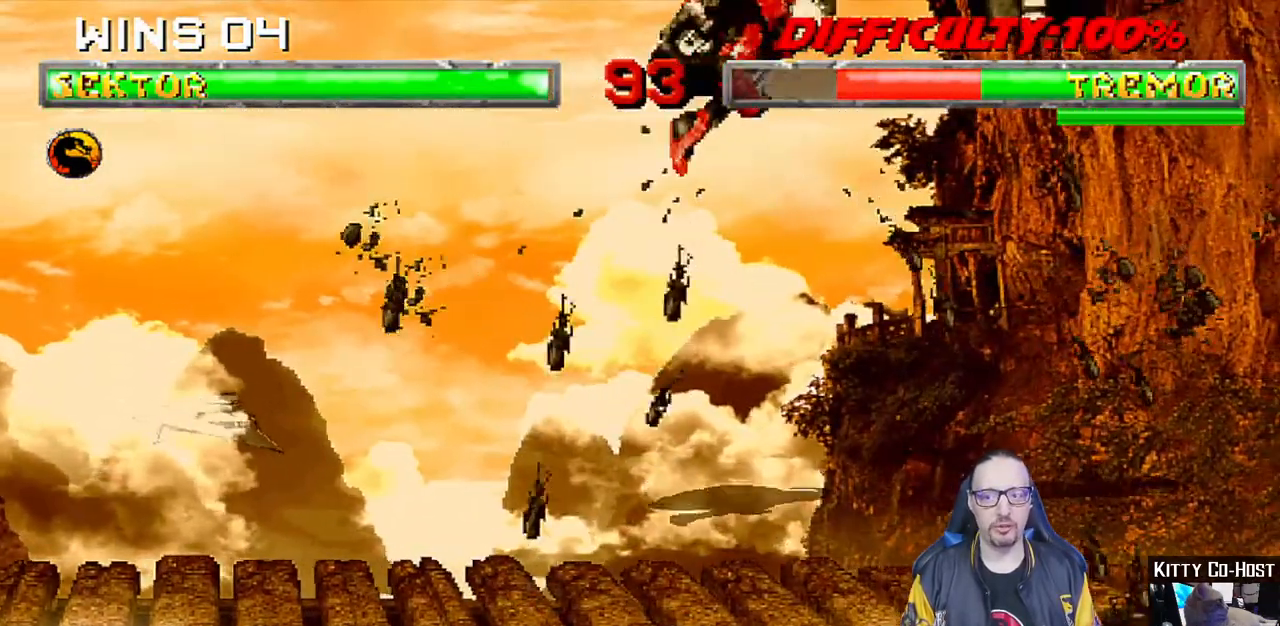
{"buttons": ["DPAD_LEFT"], "left_stick": "center", "right_stick": "center", "events": [[67, "DPAD_UP", "up"], [83, "DPAD_RIGHT", "up"], [100, "L1", "up"], [117, "TRIANGLE", "up"], [167, "TRIANGLE", "down"], [317, "DPAD_LEFT", "down"], [333, "TRIANGLE", "up"], [383, "DPAD_LEFT", "up"], [450, "DPAD_LEFT", "down"]]}
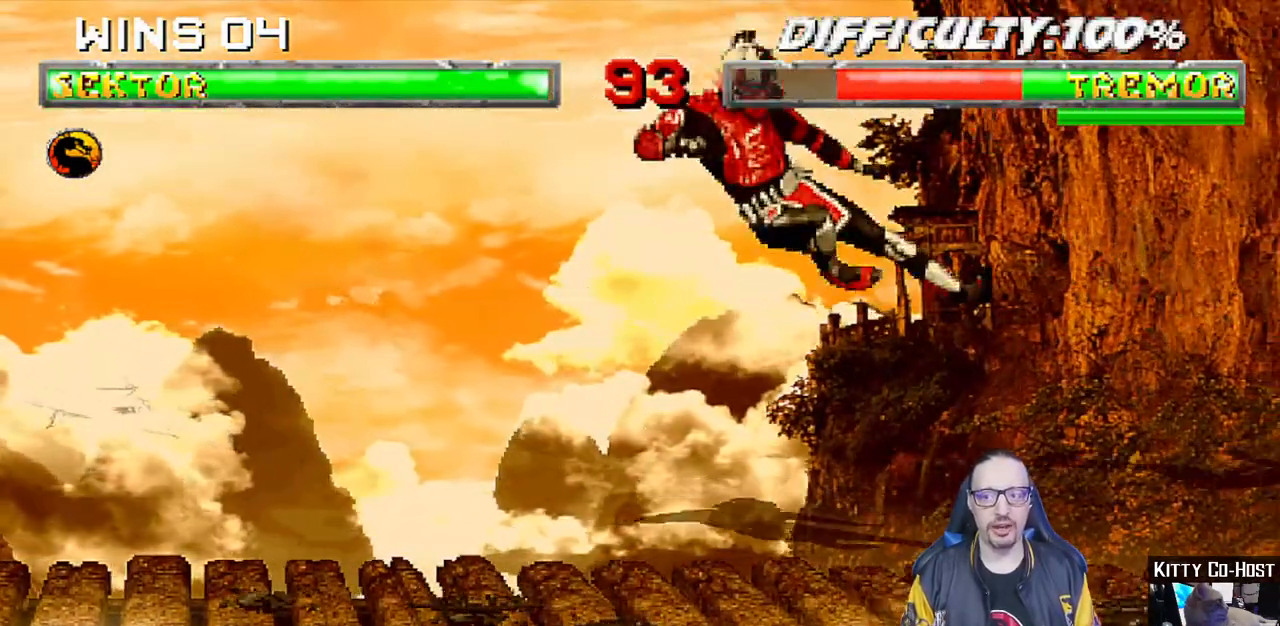
{"buttons": [], "left_stick": "center", "right_stick": "center", "events": [[33, "DPAD_LEFT", "up"], [33, "DPAD_RIGHT", "down"], [100, "CROSS", "down"], [133, "DPAD_RIGHT", "up"], [217, "CROSS", "up"], [267, "CROSS", "down"], [467, "CROSS", "up"]]}
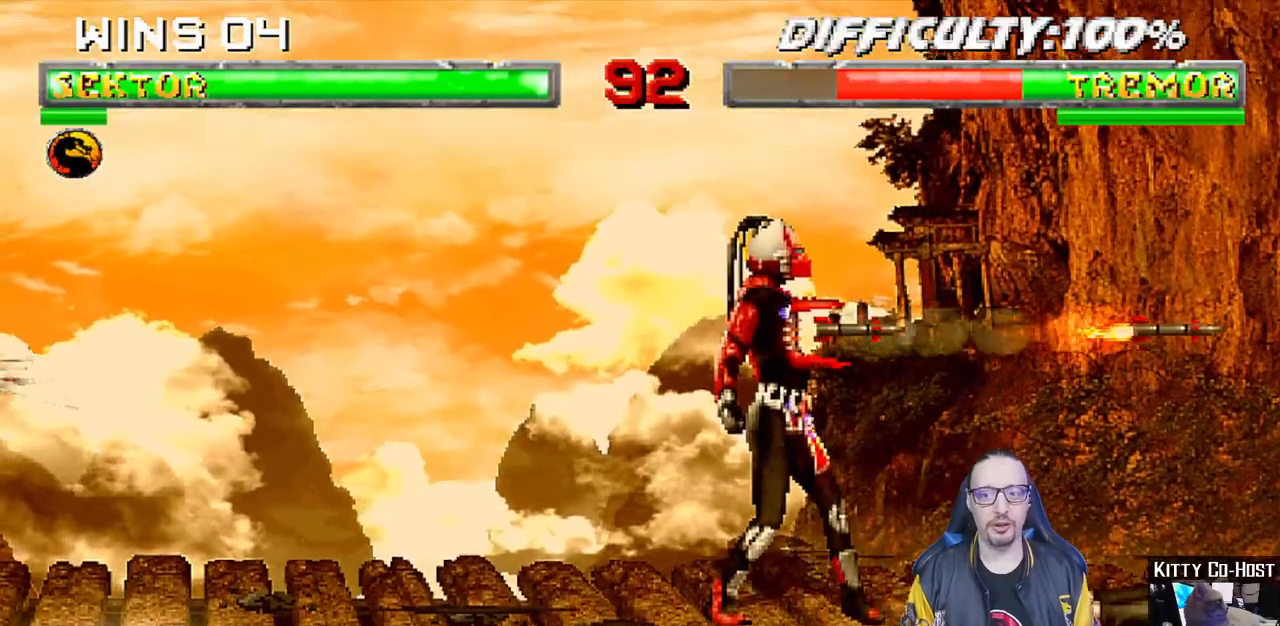
{"buttons": [], "left_stick": "center", "right_stick": "center", "events": []}
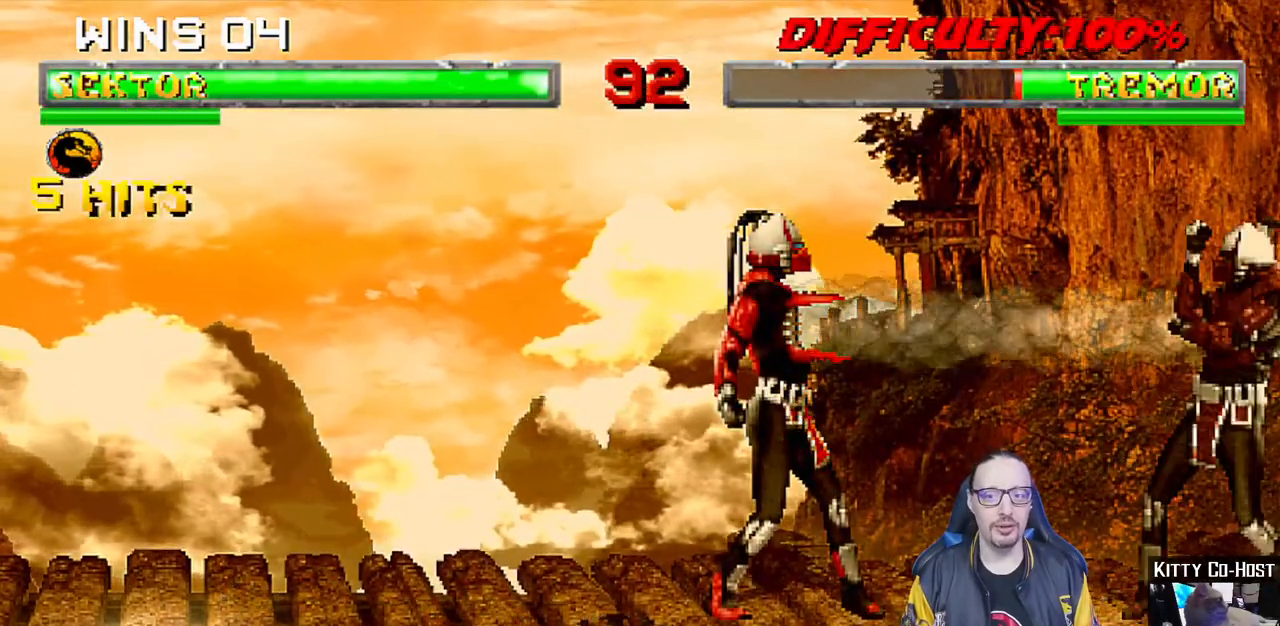
{"buttons": ["TRIANGLE", "L1"], "left_stick": "center", "right_stick": "center", "events": [[67, "DPAD_LEFT", "down"], [67, "DPAD_UP", "down"], [67, "L1", "down"], [417, "TRIANGLE", "down"], [467, "DPAD_LEFT", "up"], [483, "DPAD_UP", "up"]]}
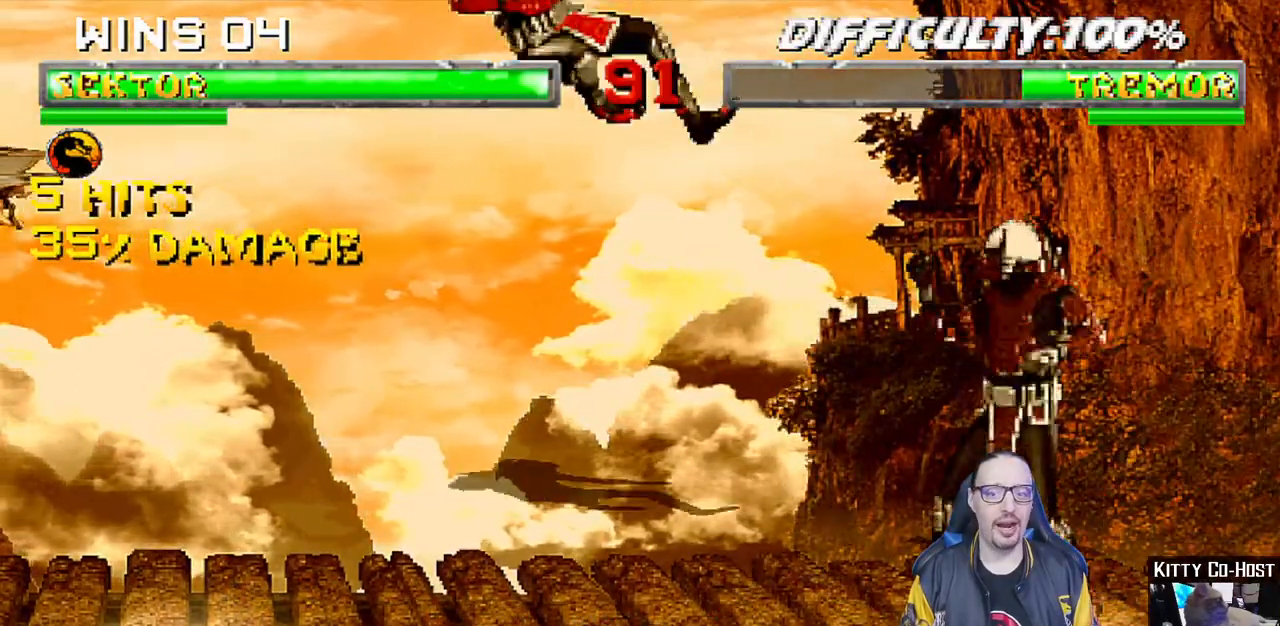
{"buttons": ["CIRCLE", "DPAD_RIGHT"], "left_stick": "center", "right_stick": "center", "events": [[33, "L1", "up"], [33, "TRIANGLE", "up"], [117, "DPAD_RIGHT", "down"], [183, "DPAD_RIGHT", "up"], [267, "DPAD_RIGHT", "down"], [350, "DPAD_RIGHT", "up"], [400, "DPAD_RIGHT", "down"], [417, "CIRCLE", "down"]]}
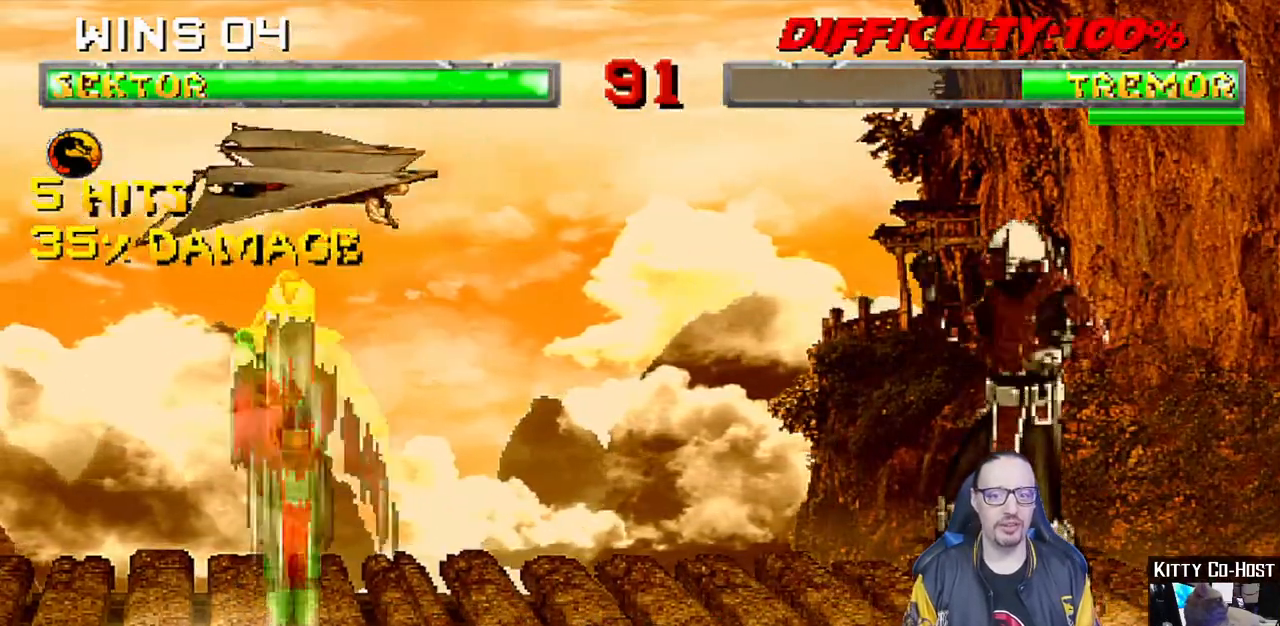
{"buttons": [], "left_stick": "center", "right_stick": "center", "events": [[17, "CIRCLE", "up"], [83, "CIRCLE", "down"], [267, "CIRCLE", "up"], [267, "DPAD_RIGHT", "up"]]}
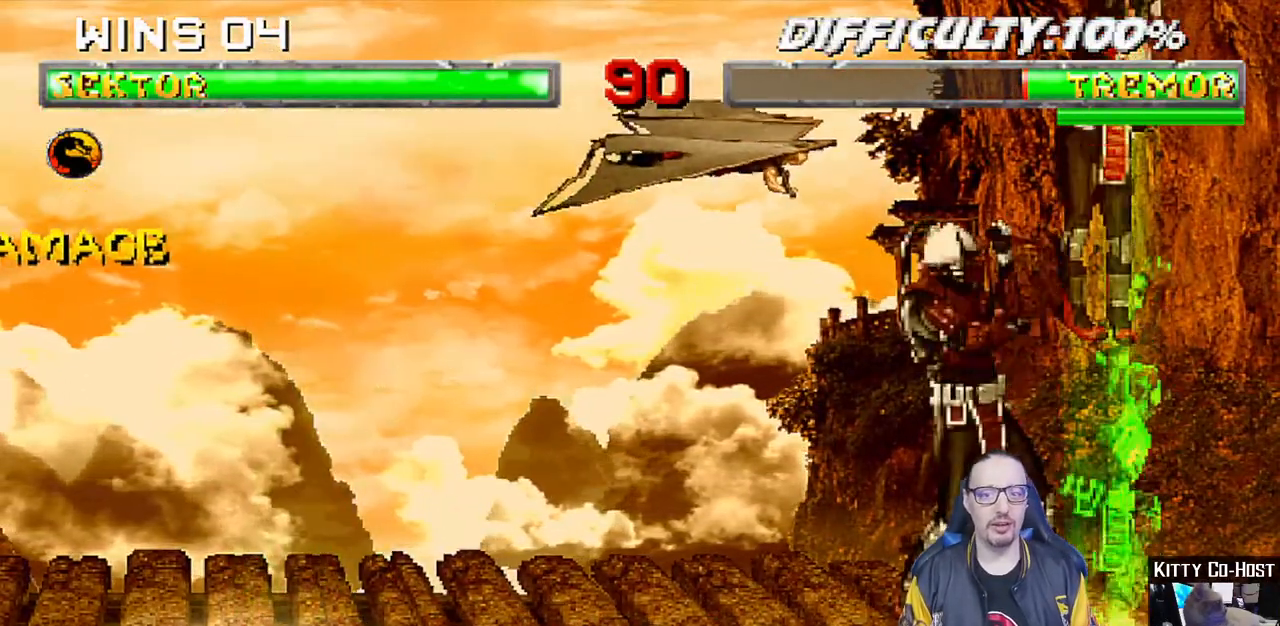
{"buttons": ["L1", "R1", "DPAD_DOWN", "DPAD_RIGHT"], "left_stick": "center", "right_stick": "center", "events": [[167, "DPAD_DOWN", "down"], [183, "L1", "down"], [200, "DPAD_RIGHT", "down"], [217, "R1", "down"]]}
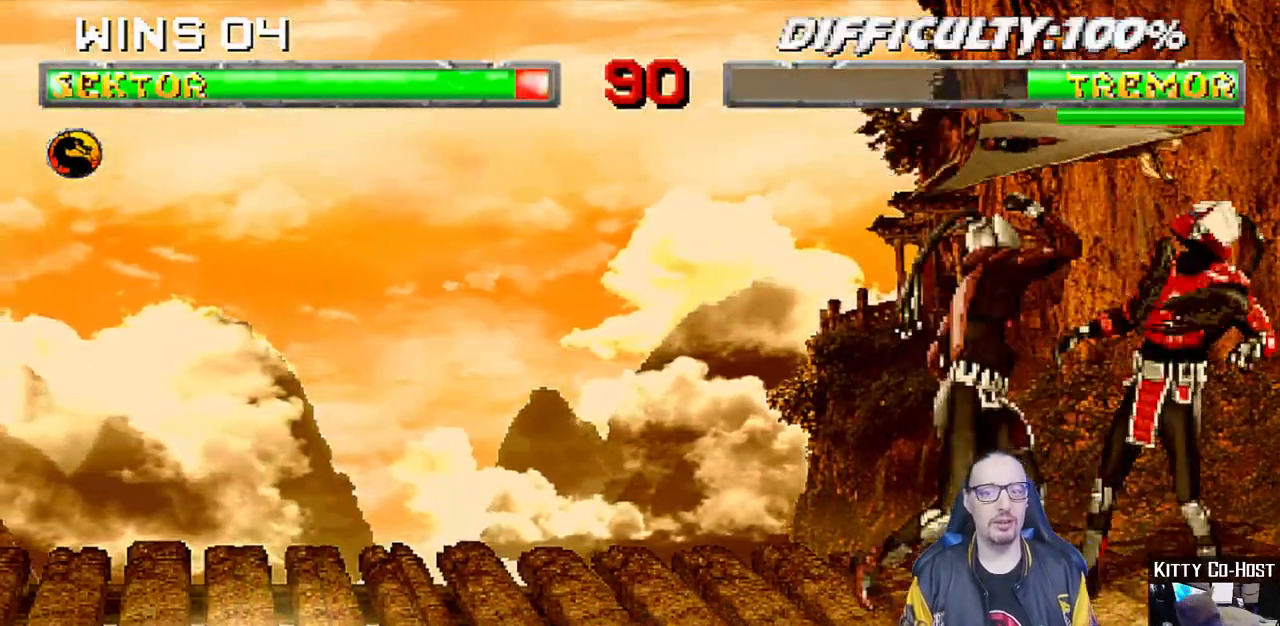
{"buttons": ["R1"], "left_stick": "center", "right_stick": "center", "events": [[233, "DPAD_DOWN", "up"], [283, "DPAD_RIGHT", "up"], [283, "L1", "up"]]}
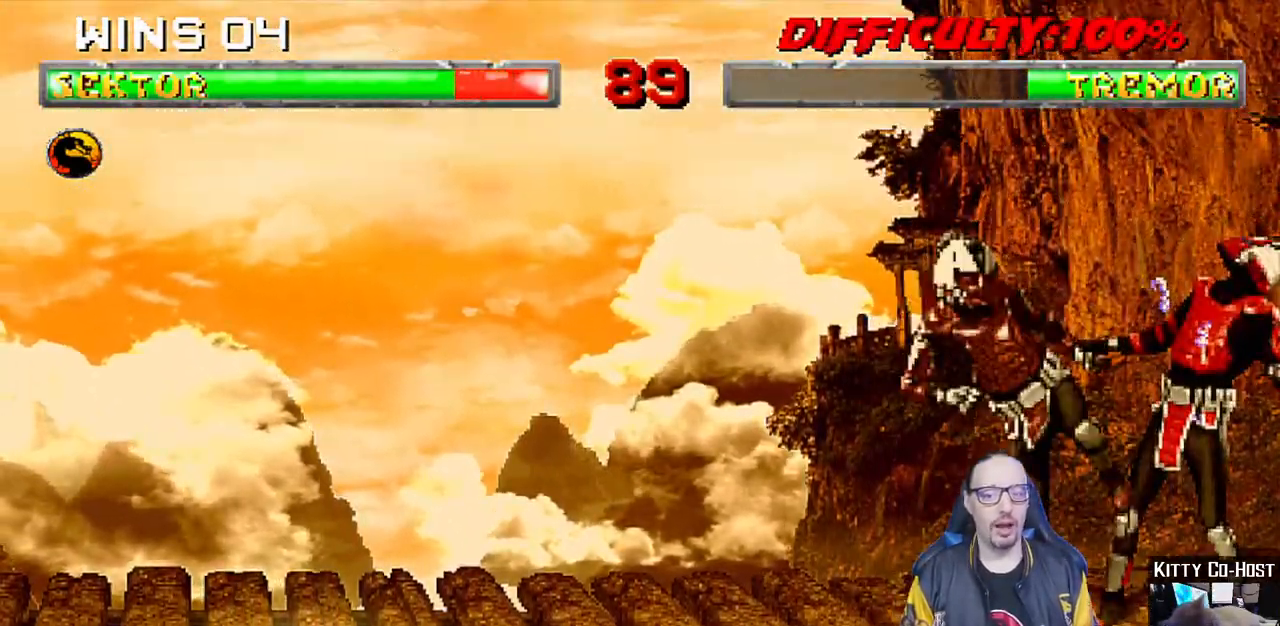
{"buttons": [], "left_stick": "center", "right_stick": "center", "events": [[467, "R1", "up"]]}